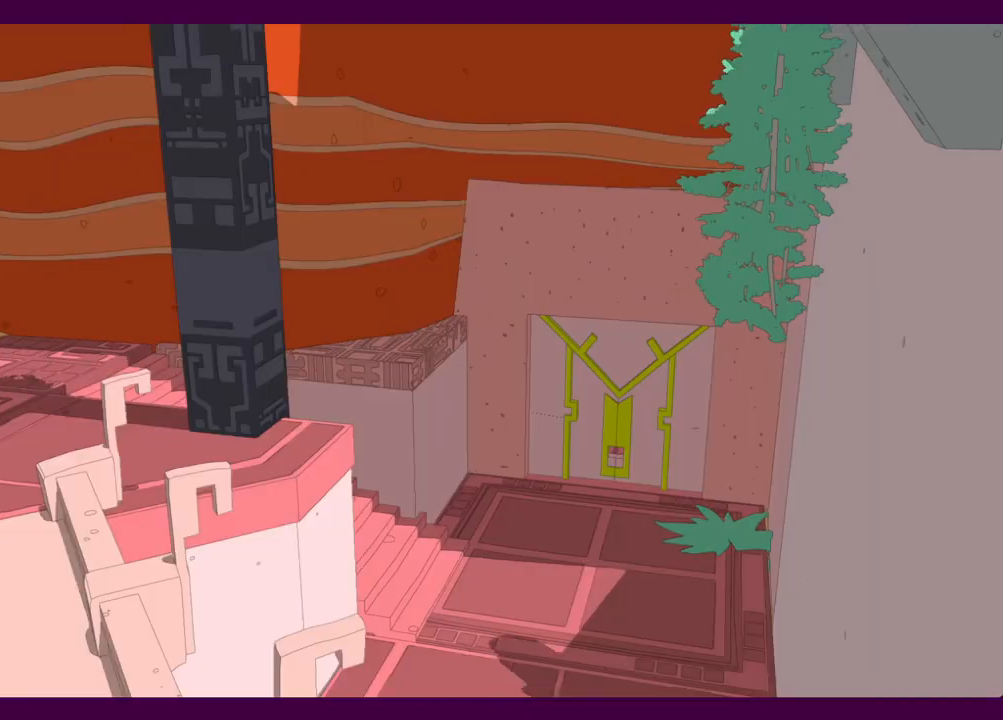
Gameplay with keyboard and mouse; each line is a JSON object with the keys and mouse buttons held at the frame after it. "events" lists presses ("down") and releases ("up") of "1", "2", "3", "4", "5", "a", "alt", "c", "ctrl", "d", "e", "f", "q", "r", "s", "shift", "space", "v", "w", "x", "z", "mouse_left", "mouse_middle", "mouse_right", "mouse_wheel_up" and "mouse_wheel_down" between this image and that frame as [ms after this image, input, new state], when the widget could be followed in between. "mouse_left", "mouse_middle", "mouse_right", "mouse_wheel_up", "mouse_wheel_down" = the "left", "middle", "right", "wheel_up", "wheel_down" buttons of the "mouse" list. No other keys are recorded. Mouse movement is not recorded.
{"keys": [], "mouse": [], "events": [[450, "r", "down"], [484, "r", "up"]]}
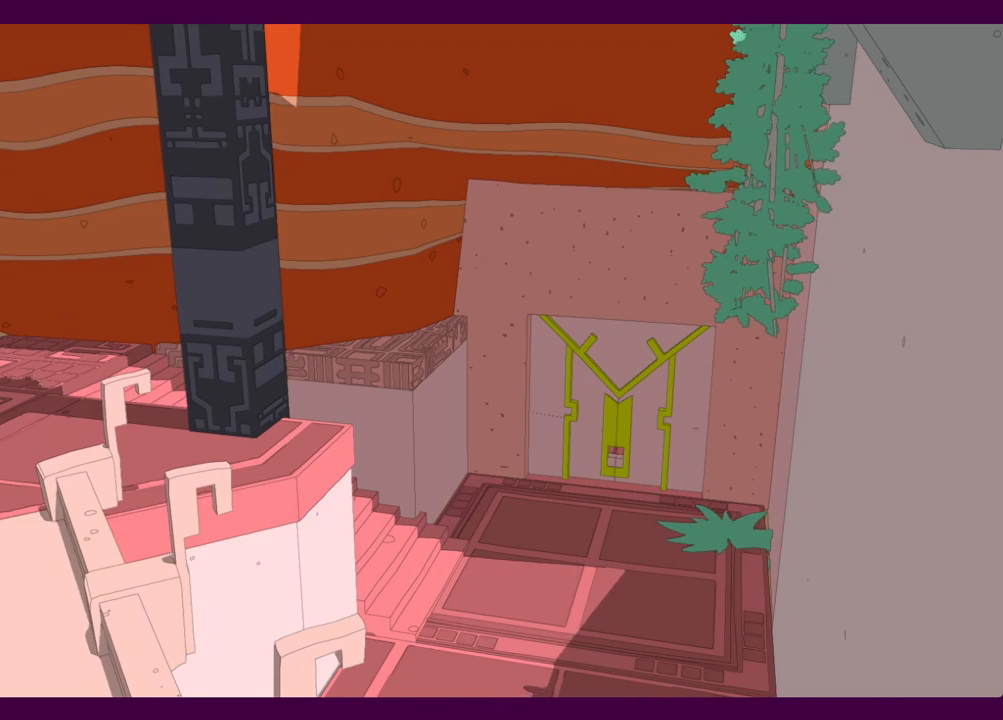
{"keys": [], "mouse": [], "events": [[234, "mouse_left", "down"], [317, "mouse_left", "up"]]}
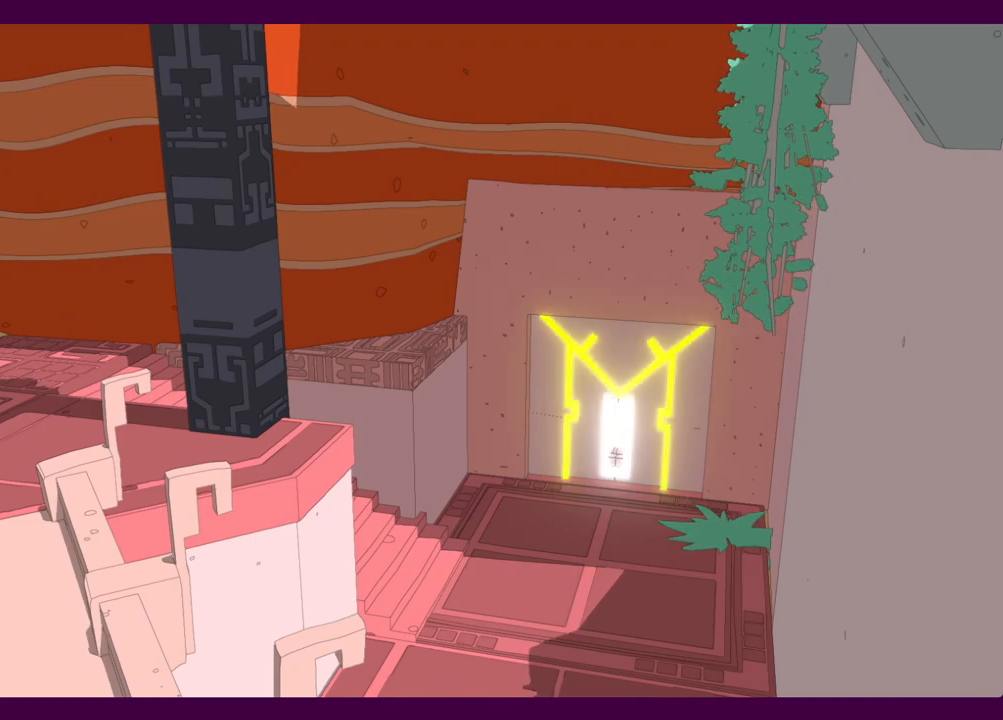
{"keys": [], "mouse": [], "events": []}
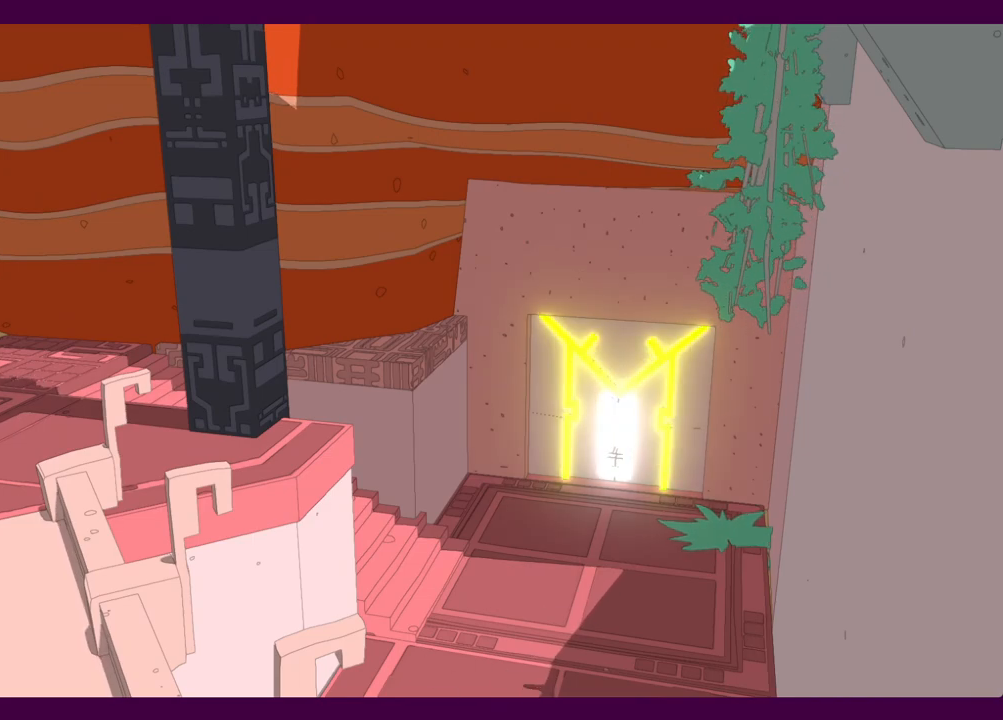
{"keys": [], "mouse": [], "events": []}
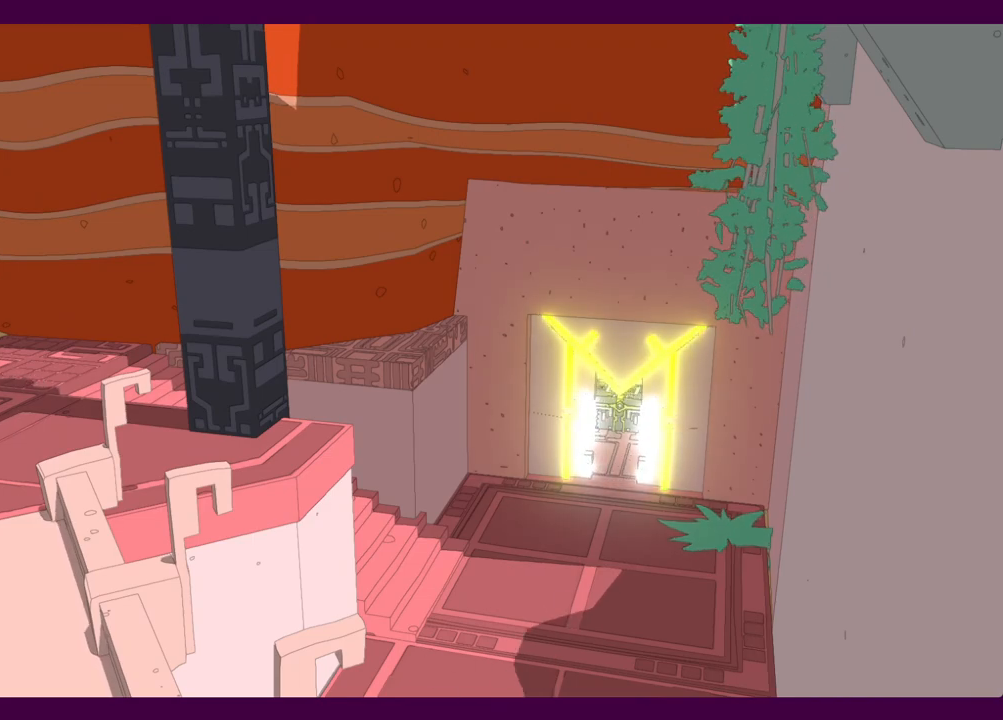
{"keys": [], "mouse": [], "events": []}
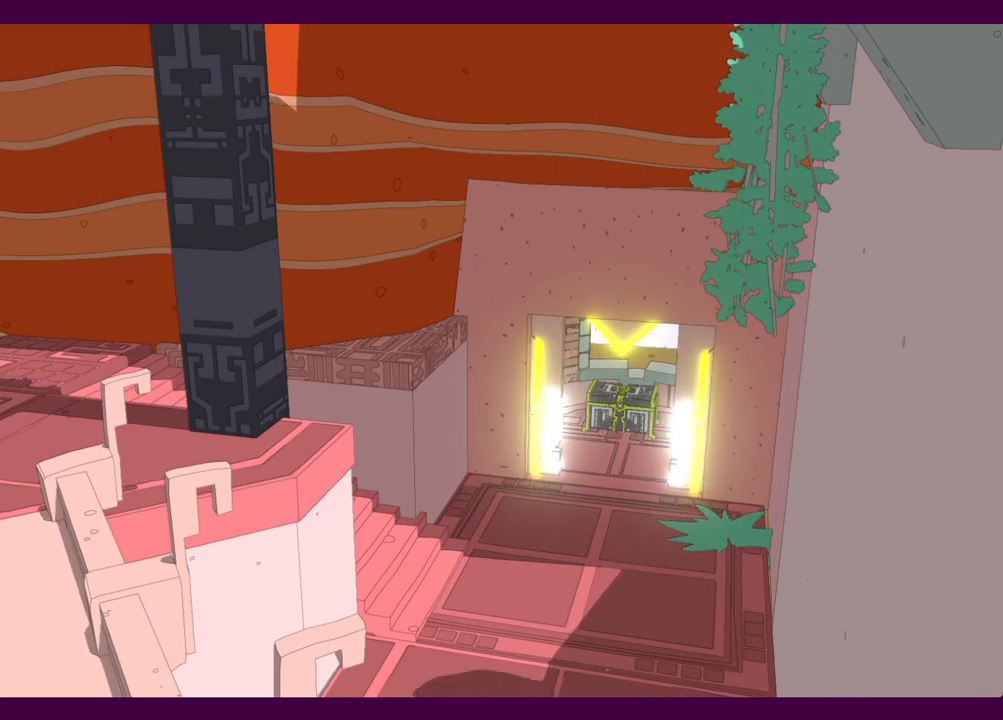
{"keys": [], "mouse": [], "events": []}
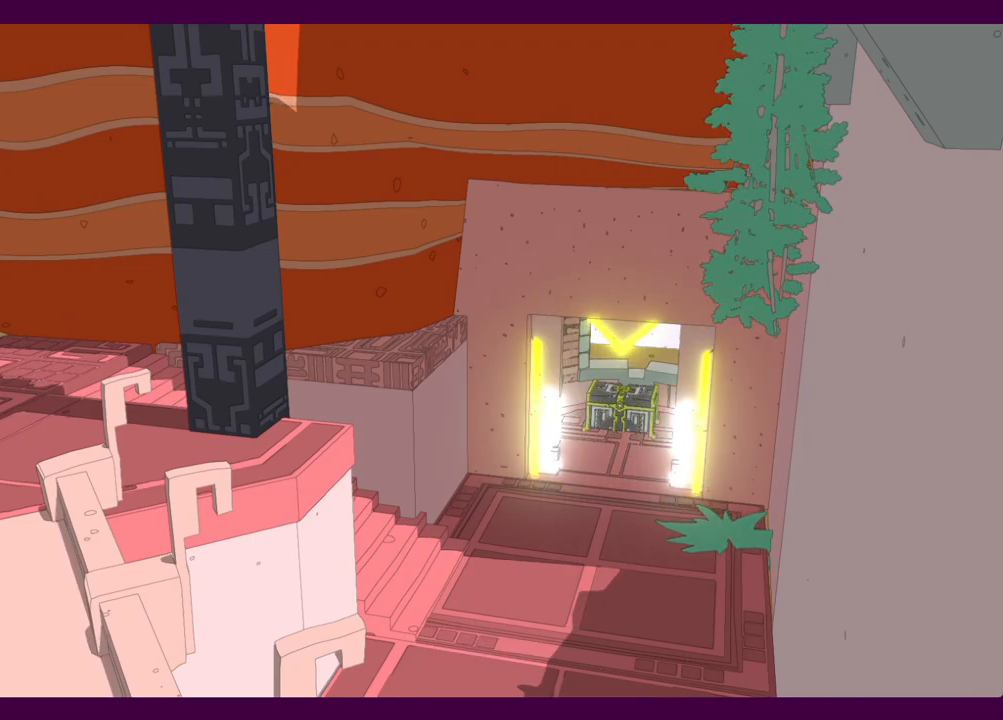
{"keys": [], "mouse": [], "events": []}
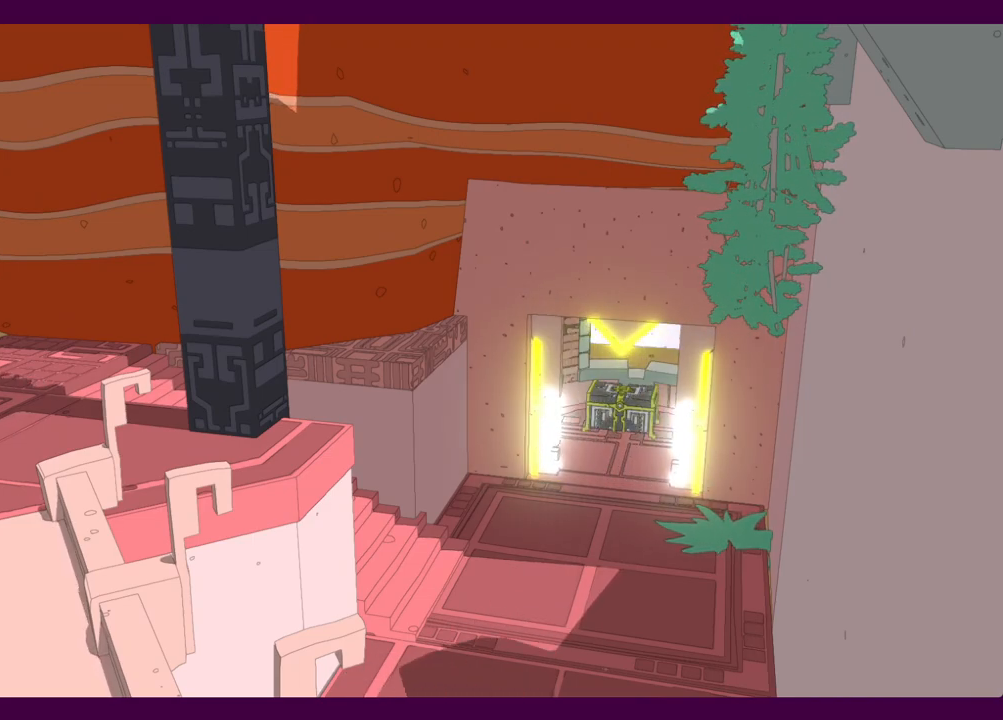
{"keys": [], "mouse": [], "events": []}
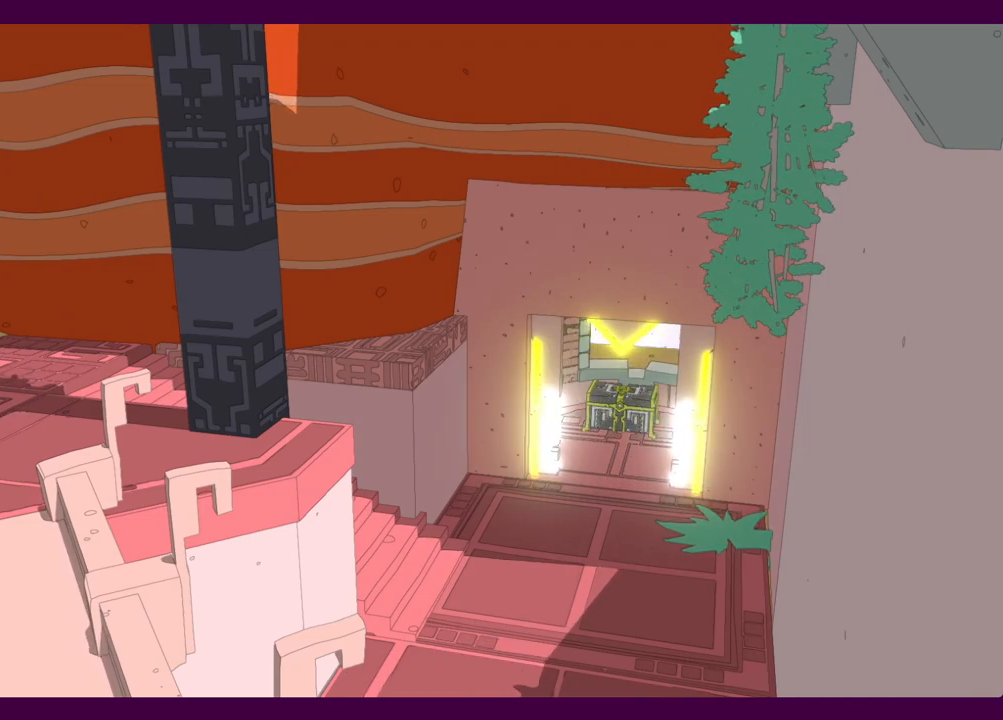
{"keys": [], "mouse": [], "events": [[384, "r", "down"], [434, "r", "up"]]}
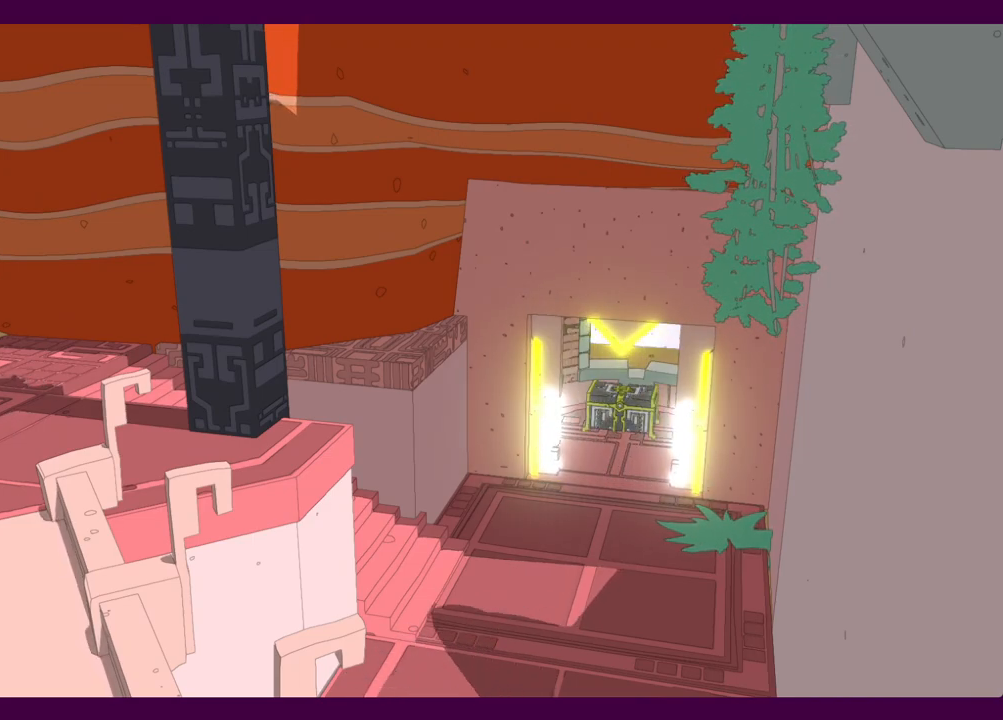
{"keys": [], "mouse": [], "events": []}
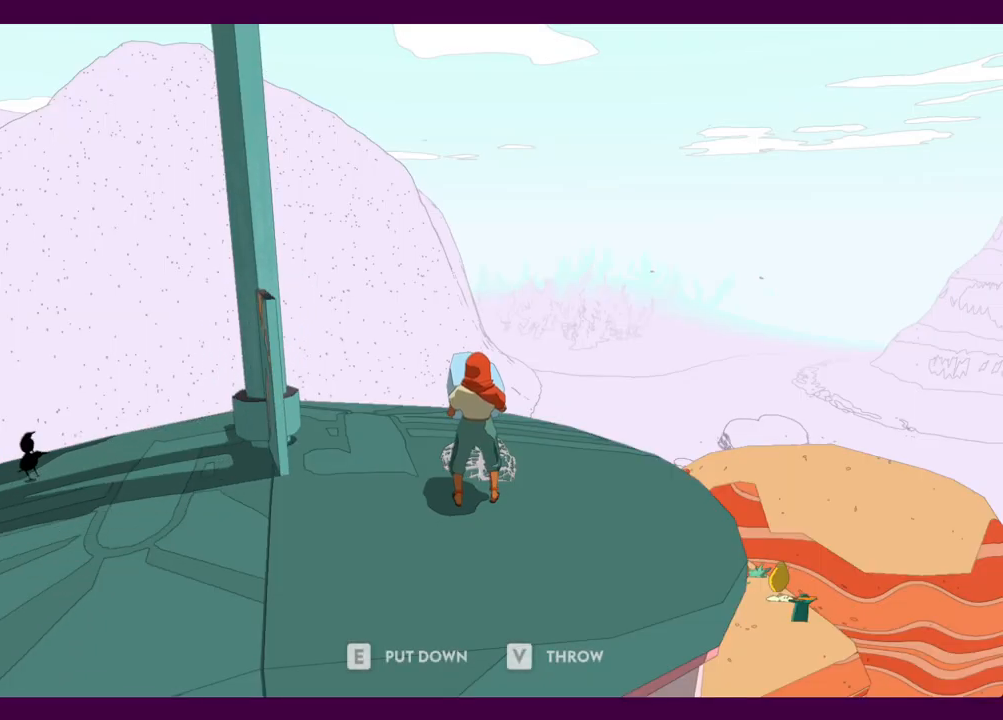
{"keys": [], "mouse": [], "events": [[184, "r", "down"], [217, "r", "up"]]}
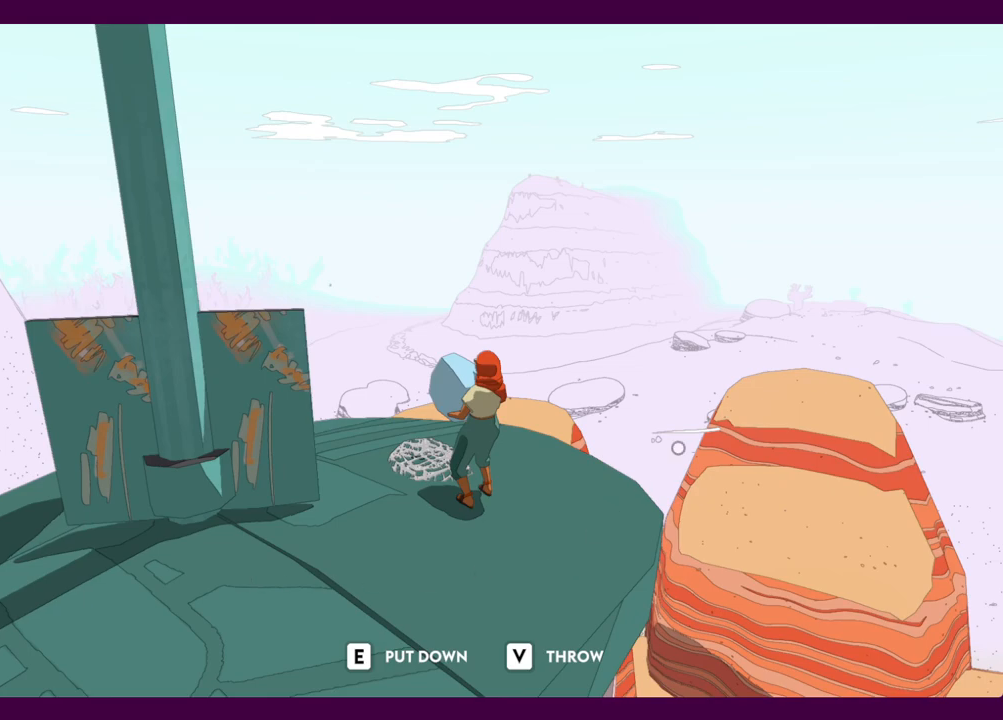
{"keys": [], "mouse": [], "events": []}
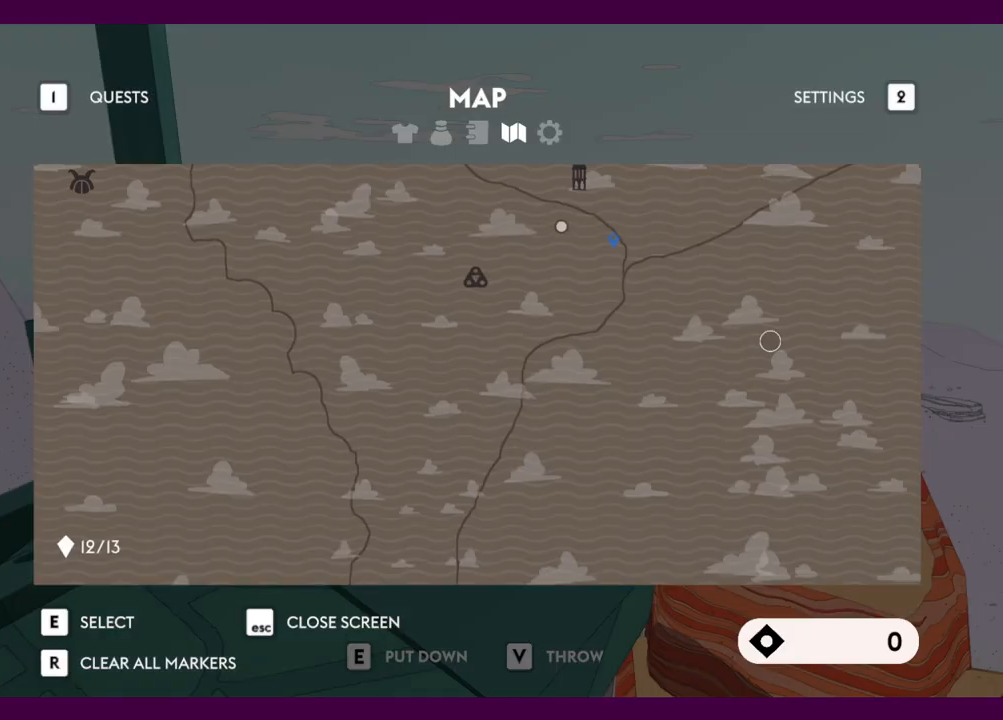
{"keys": [], "mouse": [], "events": []}
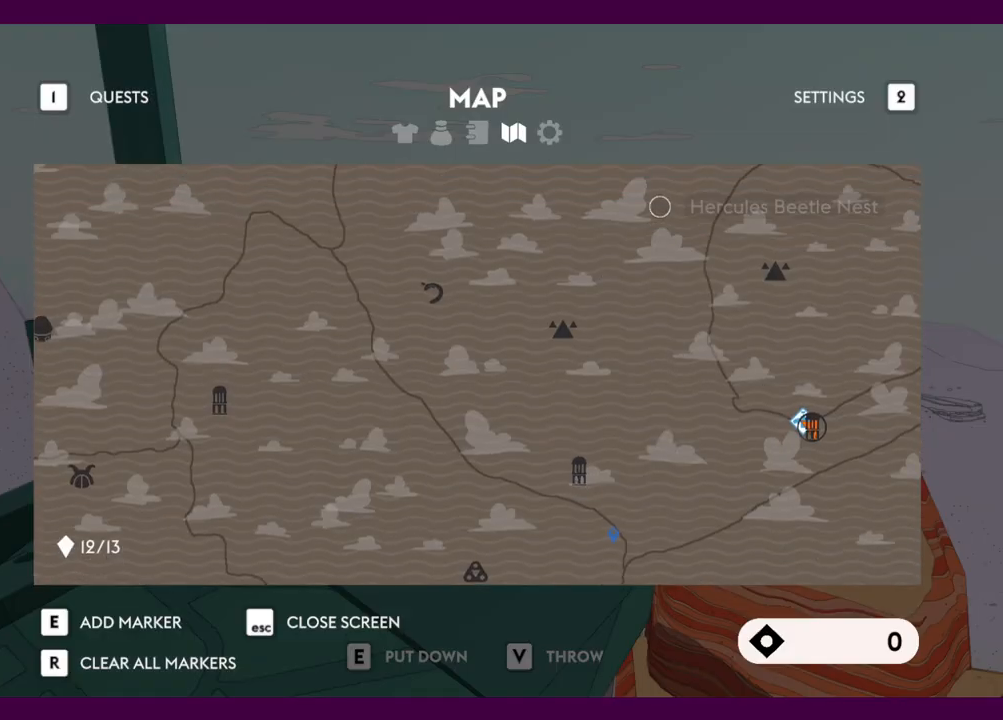
{"keys": [], "mouse": [], "events": []}
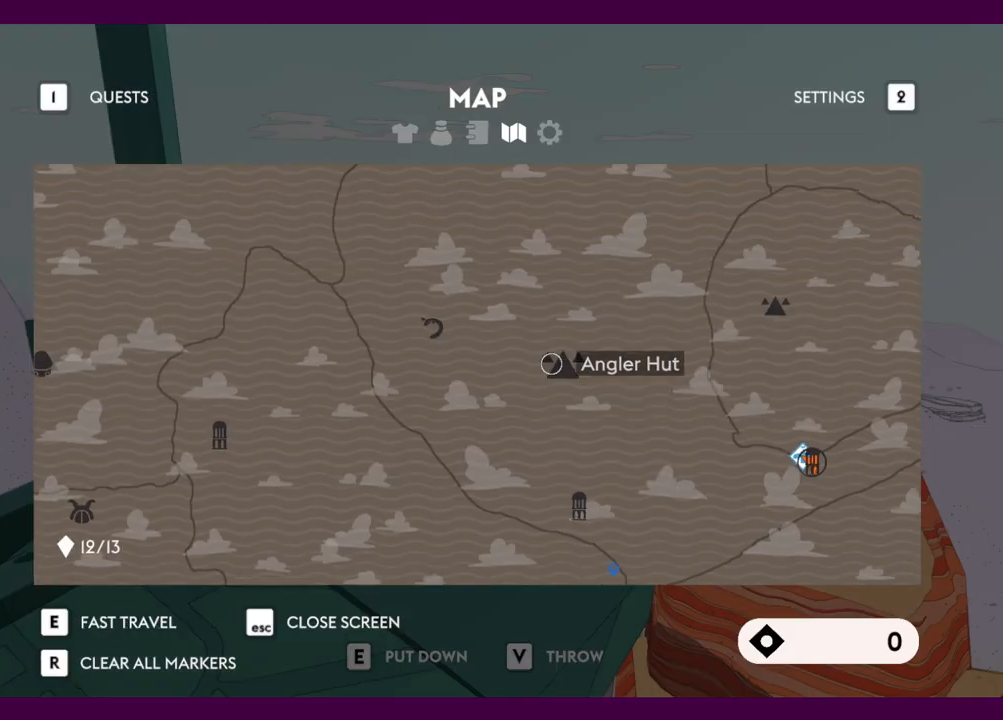
{"keys": [], "mouse": [], "events": [[84, "mouse_left", "down"], [184, "mouse_left", "up"]]}
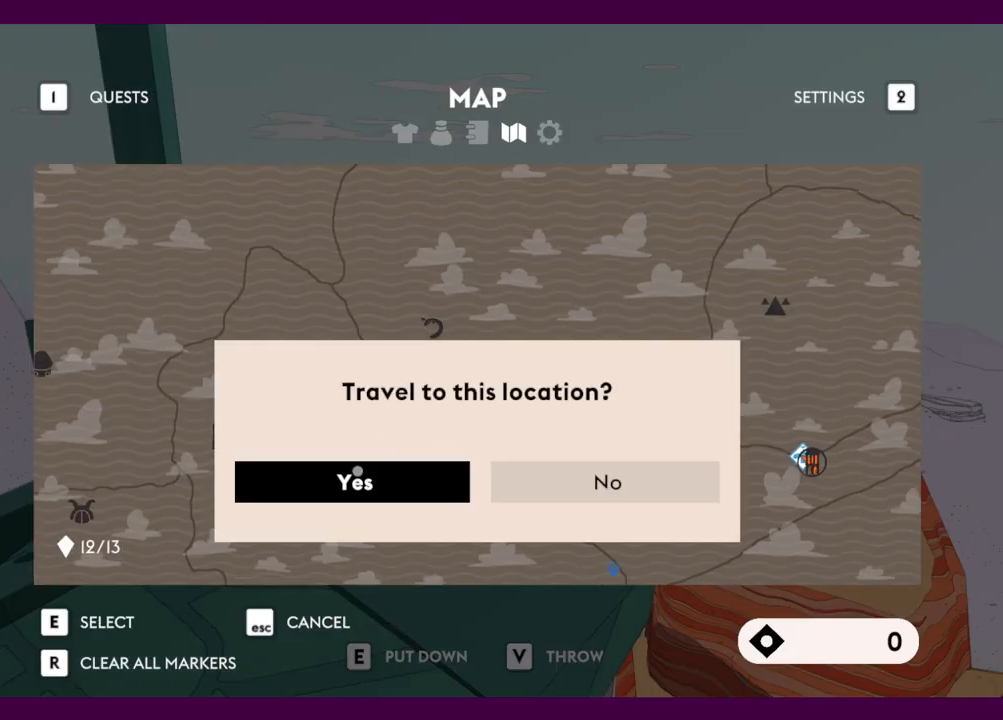
{"keys": [], "mouse": [], "events": [[67, "mouse_left", "down"], [100, "mouse_left", "up"]]}
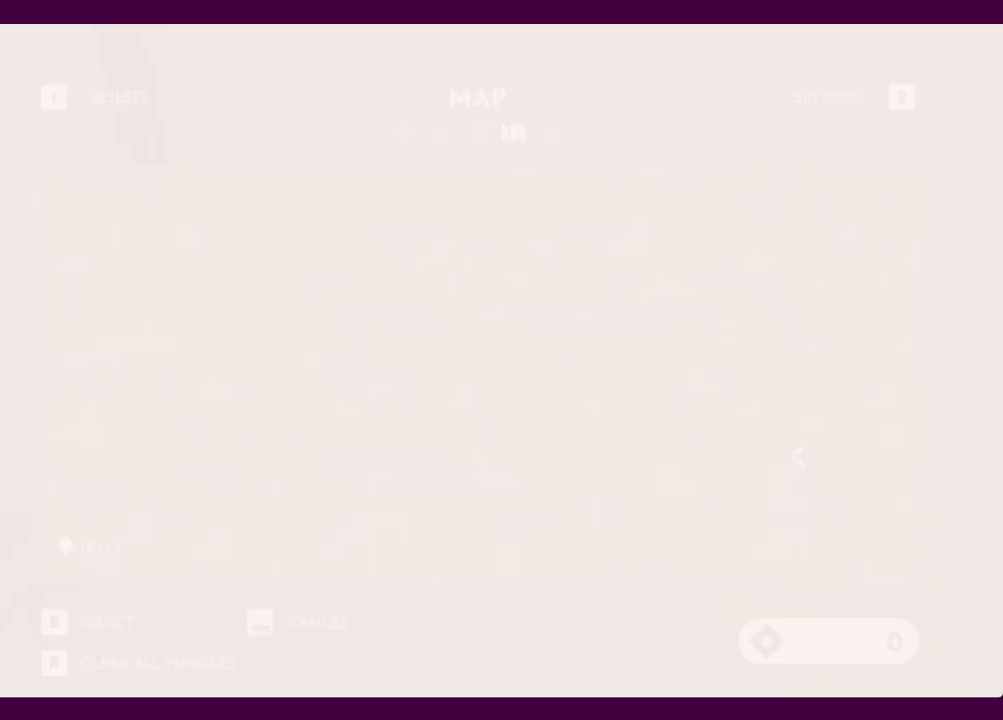
{"keys": [], "mouse": [], "events": []}
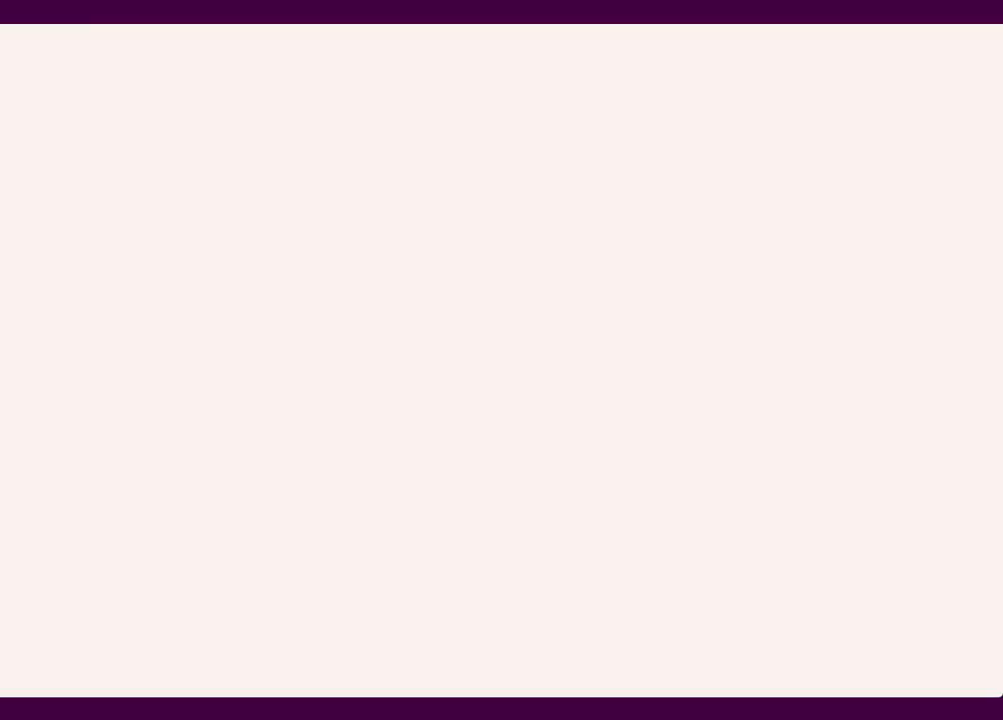
{"keys": [], "mouse": [], "events": []}
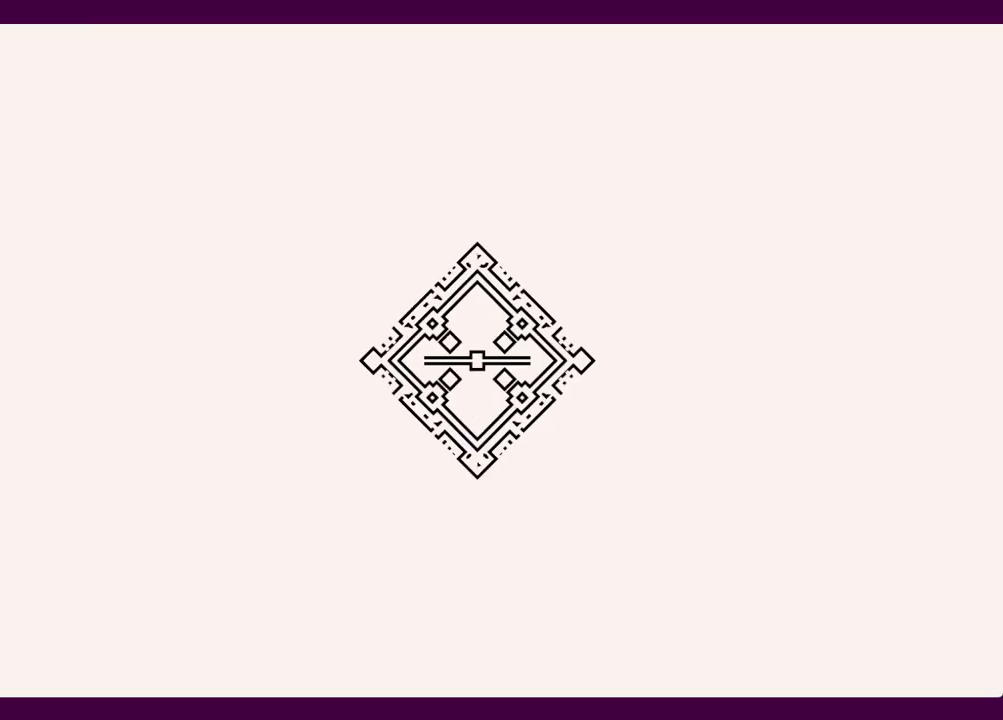
{"keys": [], "mouse": [], "events": []}
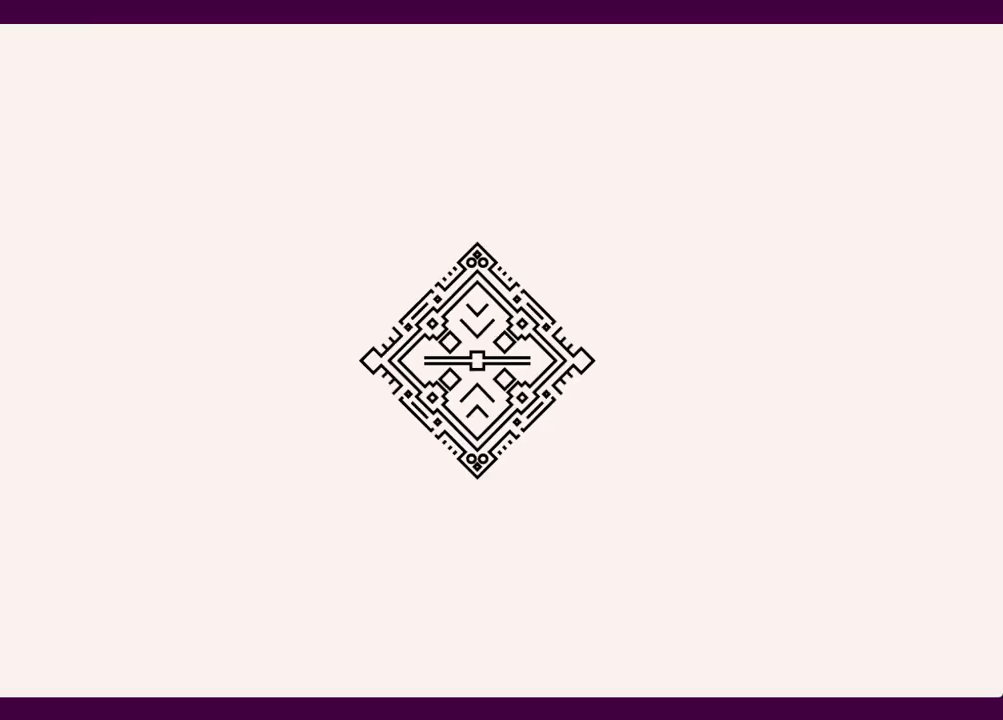
{"keys": [], "mouse": [], "events": []}
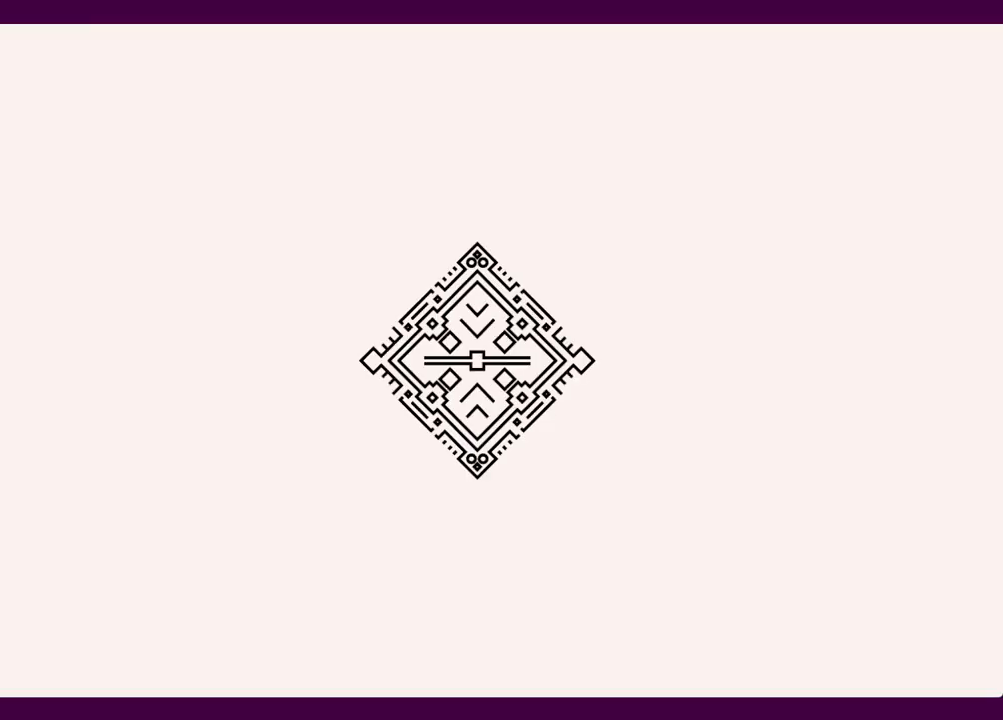
{"keys": [], "mouse": [], "events": []}
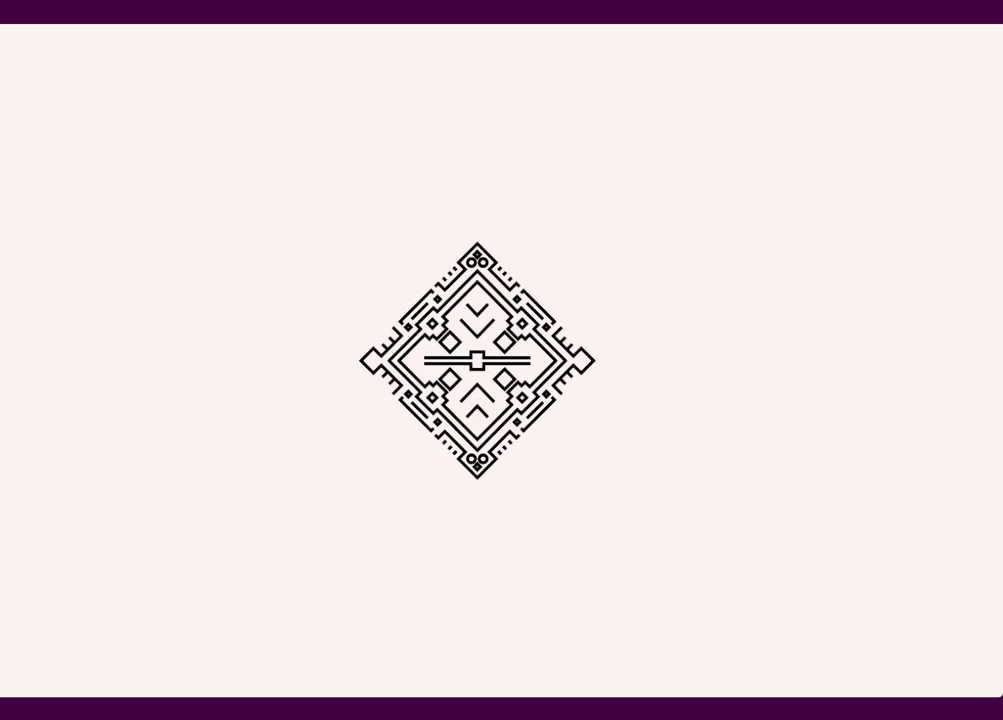
{"keys": [], "mouse": [], "events": []}
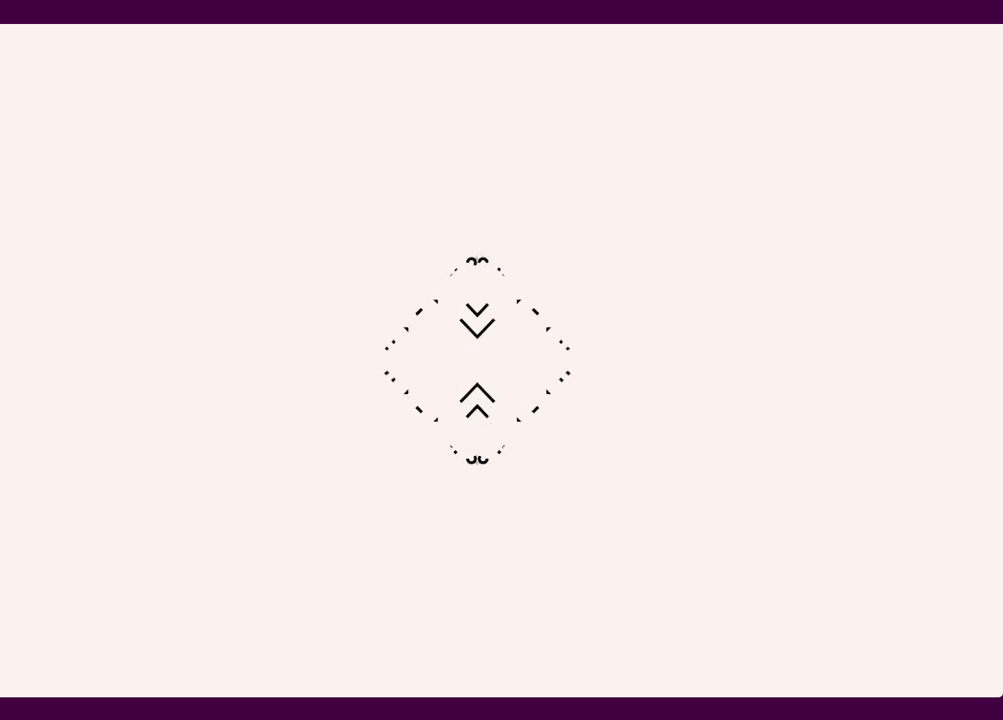
{"keys": [], "mouse": [], "events": []}
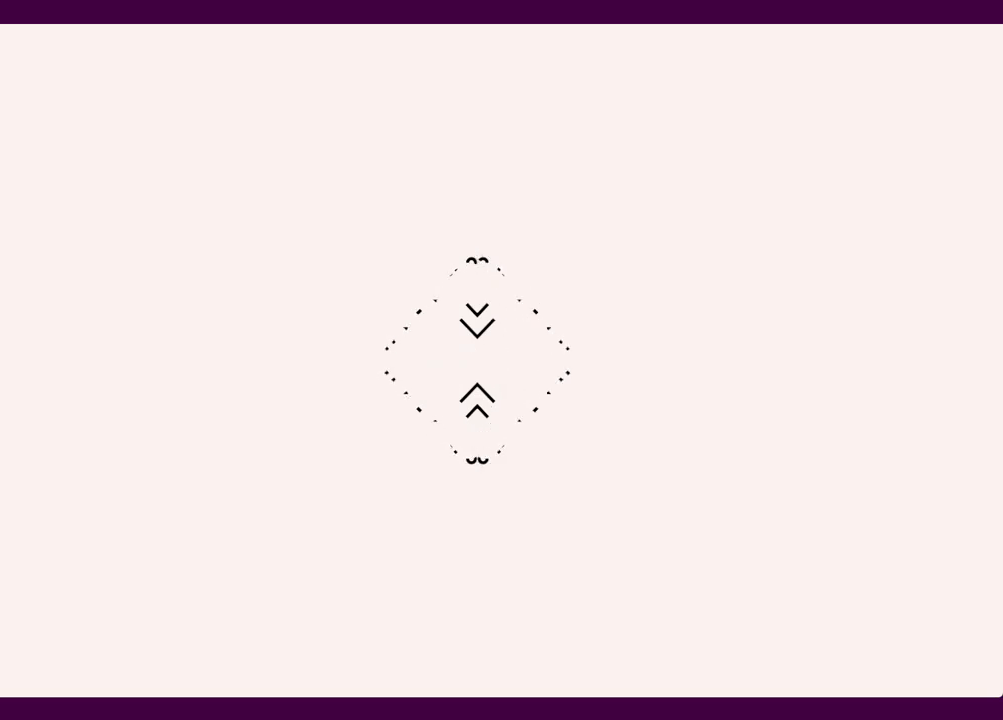
{"keys": ["d"], "mouse": [], "events": [[367, "d", "down"]]}
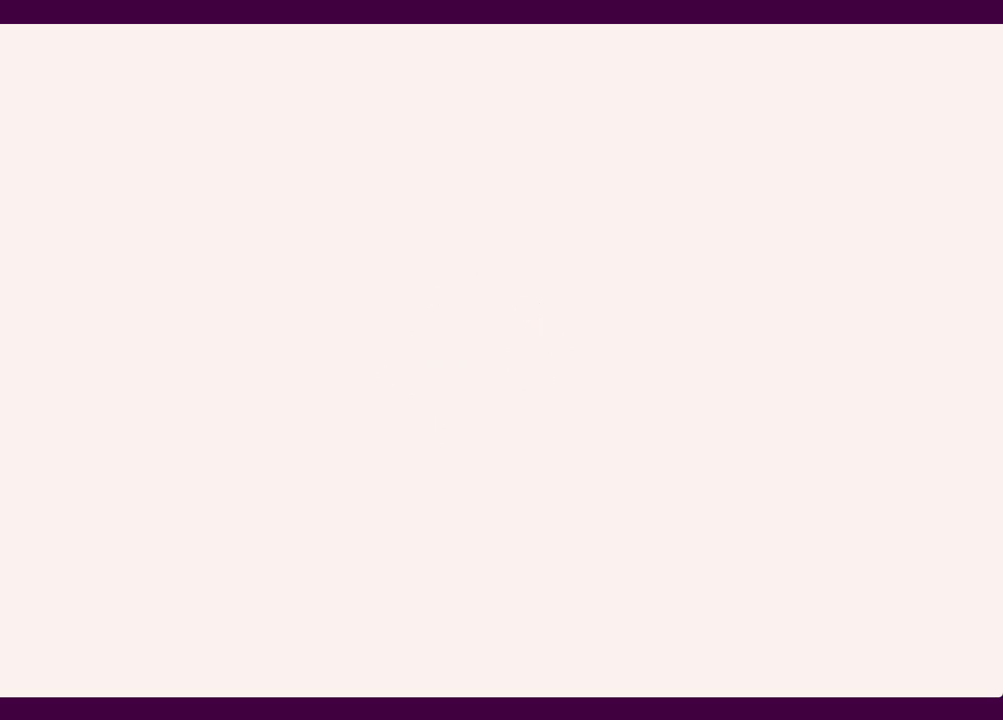
{"keys": ["d"], "mouse": [], "events": []}
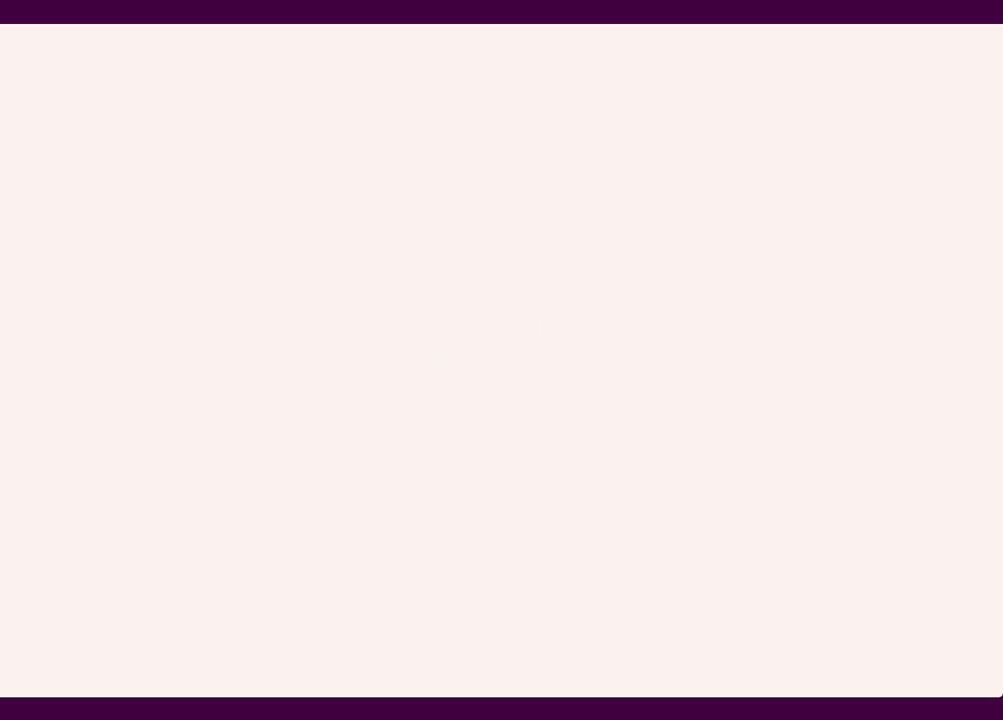
{"keys": [], "mouse": [], "events": [[84, "d", "up"], [217, "e", "down"], [267, "e", "up"], [317, "mouse_left", "down"], [350, "e", "down"], [400, "e", "up"], [400, "mouse_left", "up"]]}
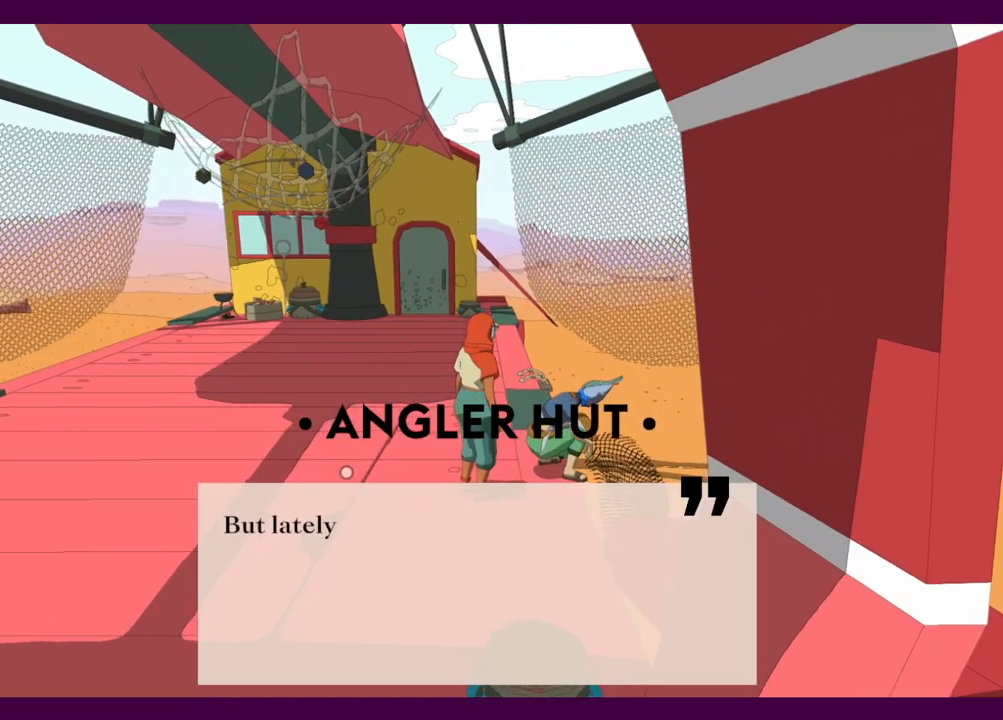
{"keys": [], "mouse": ["left"], "events": [[134, "mouse_left", "down"], [234, "e", "down"], [234, "mouse_left", "up"], [284, "e", "up"], [284, "mouse_left", "down"], [367, "e", "down"], [367, "mouse_left", "up"], [417, "e", "up"], [417, "mouse_left", "down"]]}
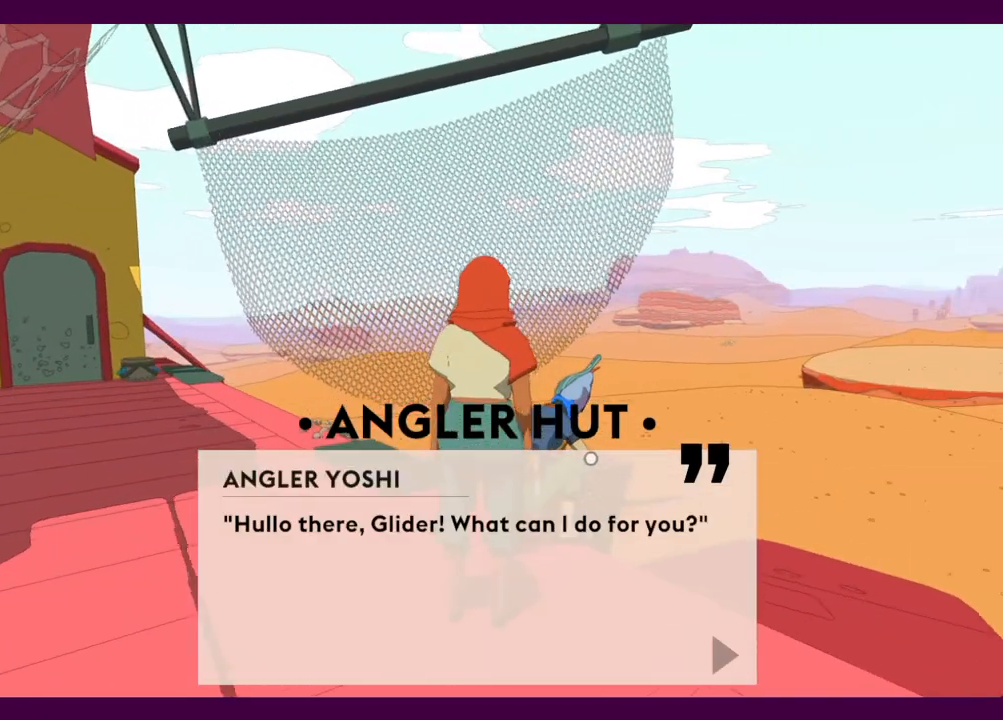
{"keys": [], "mouse": ["left"], "events": [[17, "e", "down"], [17, "mouse_left", "up"], [50, "e", "up"], [50, "mouse_left", "down"], [150, "e", "down"], [150, "mouse_left", "up"], [200, "e", "up"], [200, "mouse_left", "down"], [284, "e", "down"], [284, "mouse_left", "up"], [334, "e", "up"], [334, "mouse_left", "down"], [384, "mouse_left", "up"], [434, "e", "down"], [434, "mouse_left", "down"], [484, "e", "up"]]}
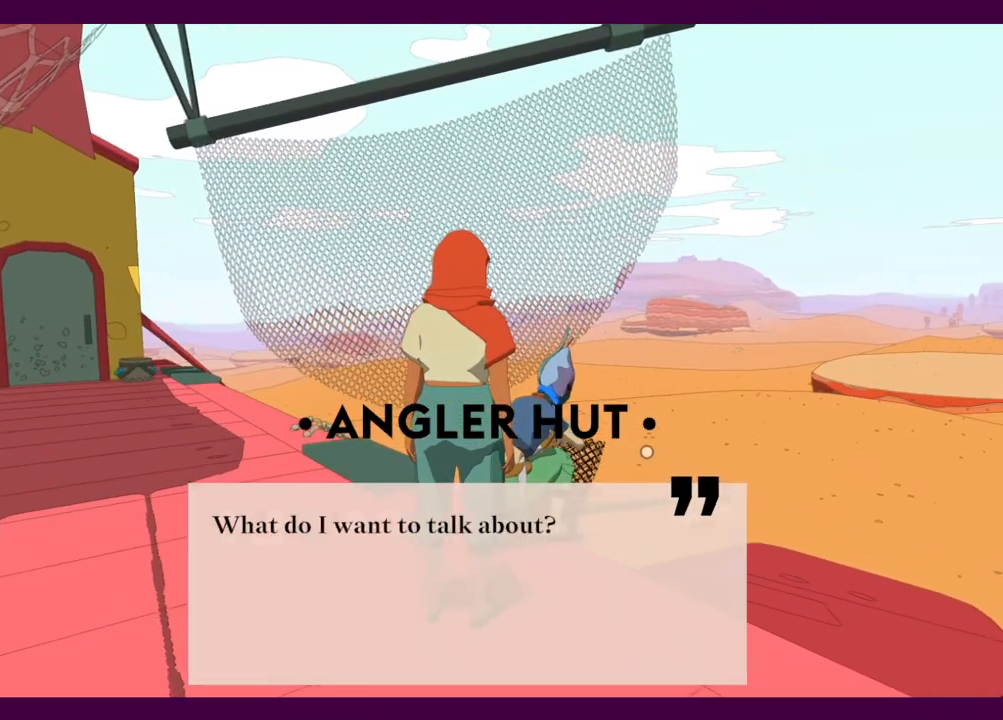
{"keys": [], "mouse": [], "events": [[34, "mouse_left", "up"], [67, "e", "down"], [117, "e", "up"], [267, "e", "down"], [267, "mouse_left", "down"], [350, "e", "up"], [350, "mouse_left", "up"], [400, "mouse_left", "down"], [450, "e", "down"], [500, "e", "up"], [500, "mouse_left", "up"]]}
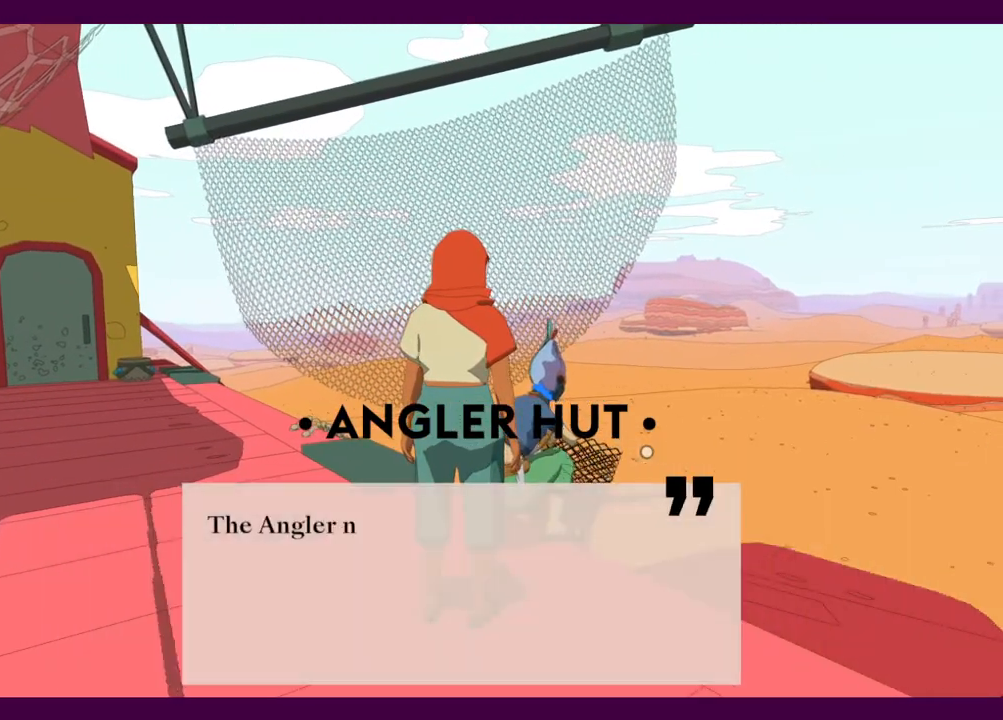
{"keys": ["e"], "mouse": ["left"], "events": [[50, "e", "down"], [50, "mouse_left", "down"], [134, "e", "up"], [134, "mouse_left", "up"], [184, "e", "down"], [184, "mouse_left", "down"], [234, "e", "up"], [234, "mouse_left", "up"], [284, "mouse_left", "down"], [317, "e", "down"], [367, "e", "up"], [367, "mouse_left", "up"], [417, "mouse_left", "down"], [467, "e", "down"]]}
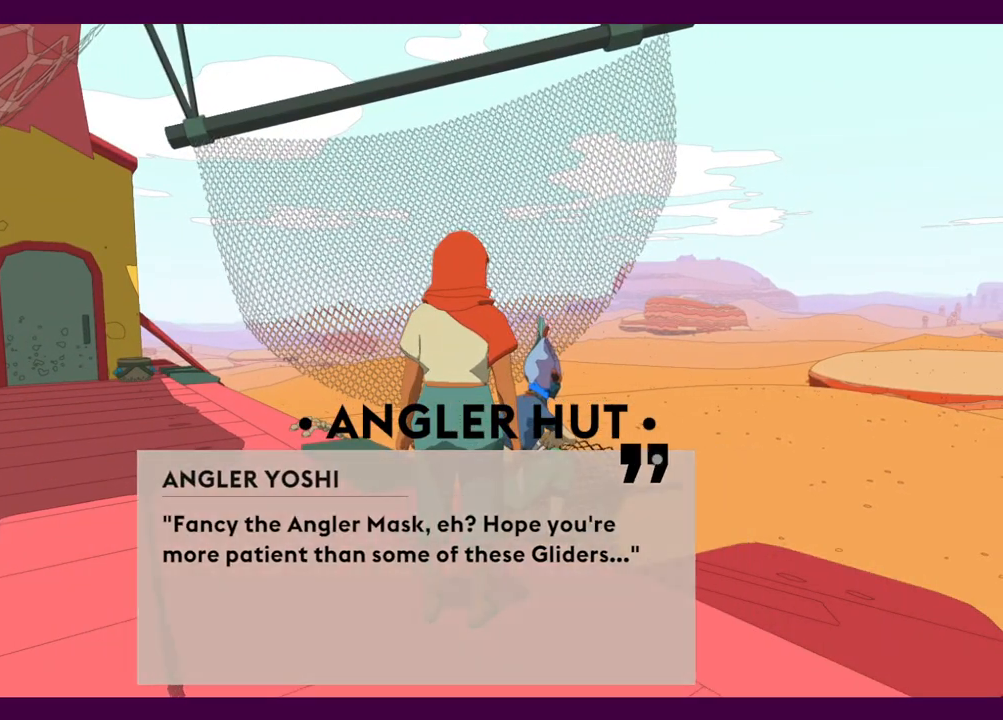
{"keys": [], "mouse": ["left"], "events": [[17, "e", "up"], [17, "mouse_left", "up"], [50, "mouse_left", "down"], [100, "e", "down"], [150, "e", "up"], [150, "mouse_left", "up"], [200, "mouse_left", "down"], [250, "e", "down"], [284, "e", "up"], [284, "mouse_left", "up"], [334, "mouse_left", "down"], [384, "e", "down"], [434, "e", "up"], [434, "mouse_left", "up"], [484, "mouse_left", "down"]]}